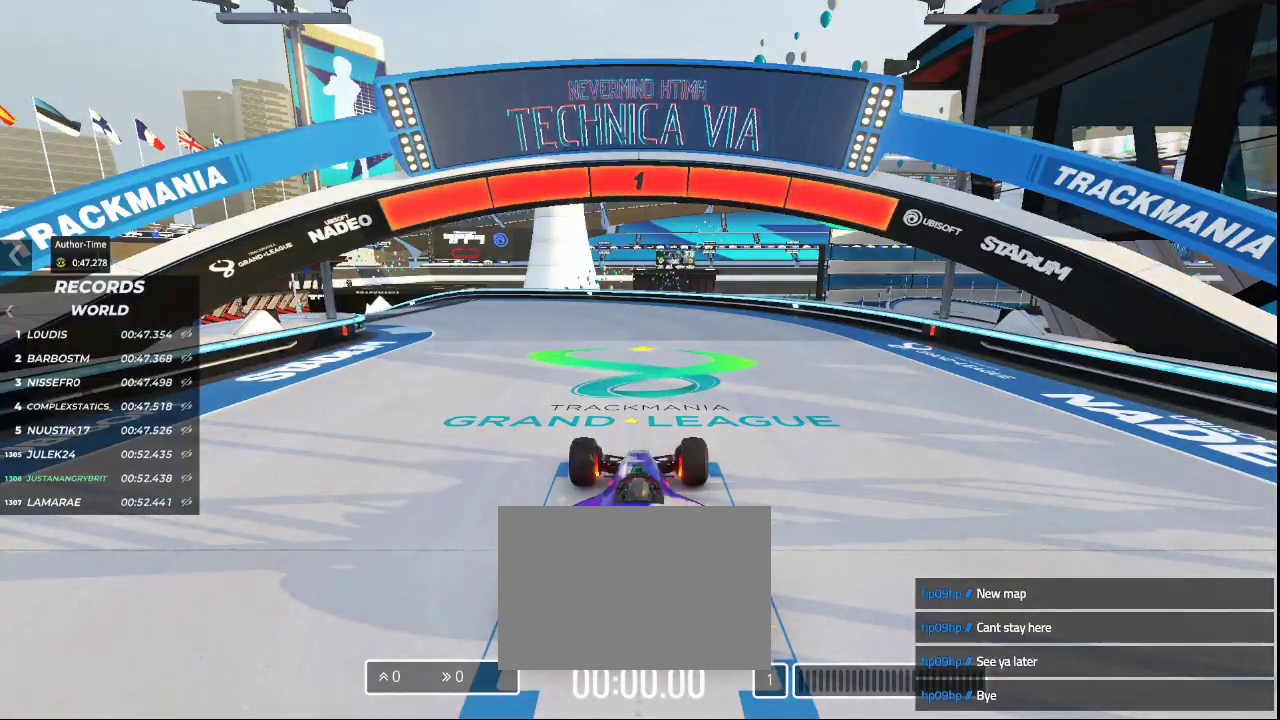
Gameplay with keyboard; each line is a JSON object with the keys held at the frame after it. "events" lists presses ("down") and releases ("up") of "down", "left", "right" and "up" between this image and that frame as [ms after this image, input, new state], when the widget could be followed in between. No other keys are recorded. Mouse input is not recorded.
{"keys": ["up"], "events": [[433, "up", "down"]]}
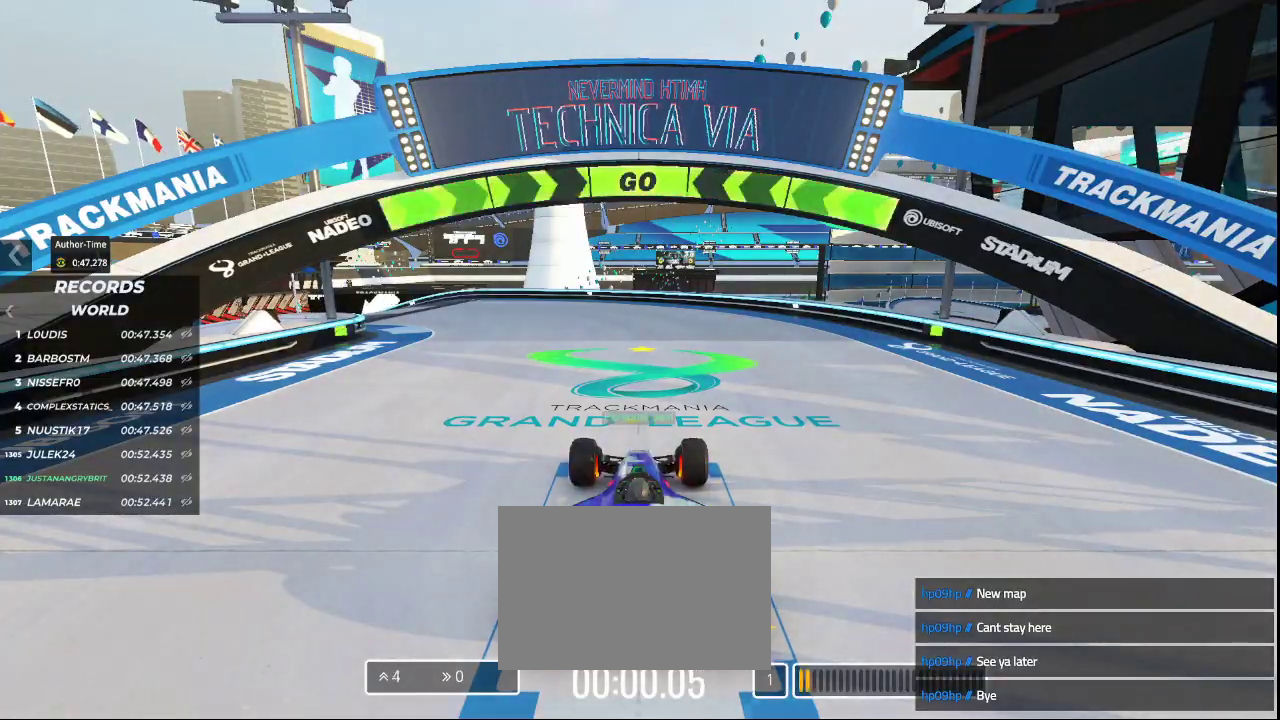
{"keys": ["left", "up"], "events": [[300, "left", "down"]]}
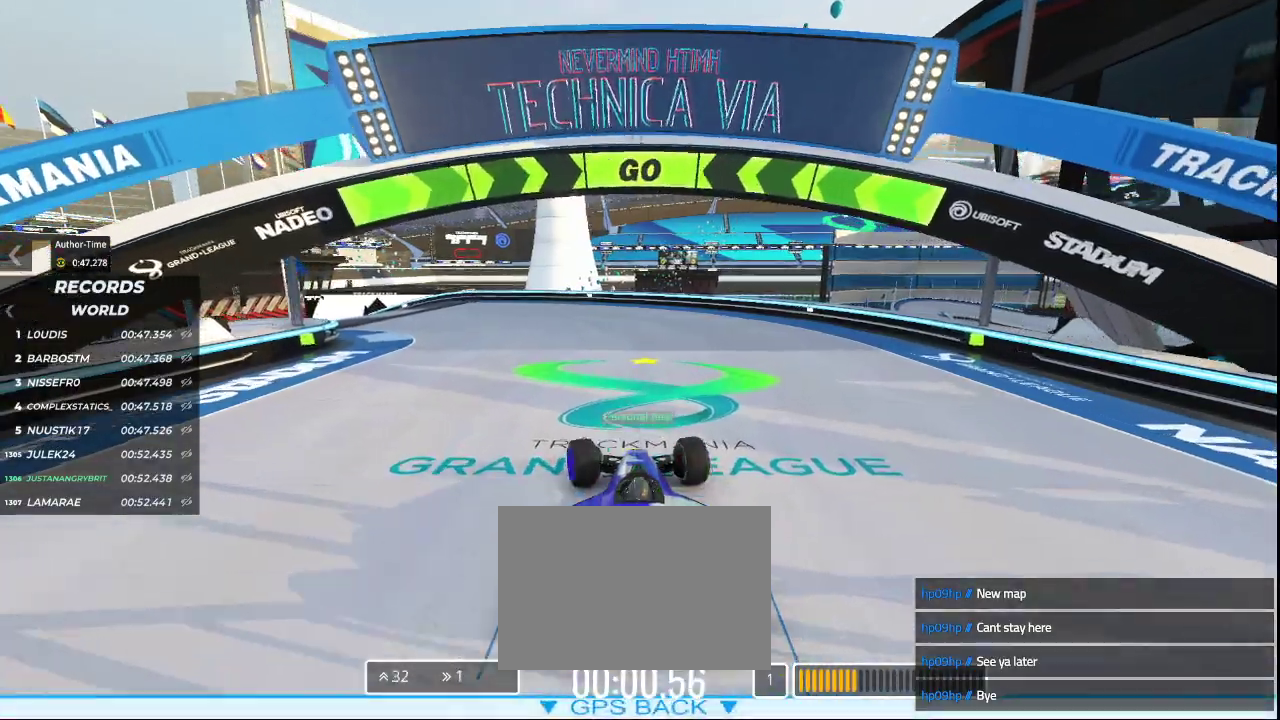
{"keys": ["left", "up"], "events": [[233, "left", "up"], [400, "left", "down"]]}
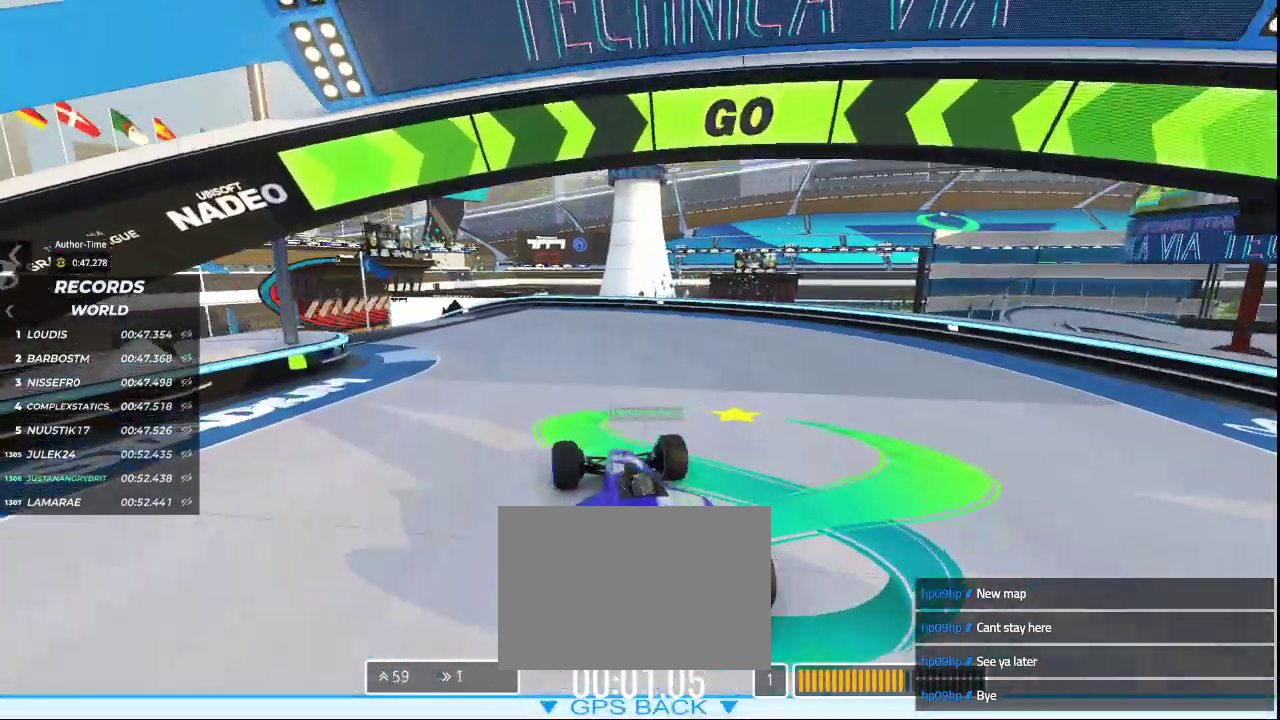
{"keys": ["left", "up"], "events": [[200, "left", "up"], [433, "left", "down"]]}
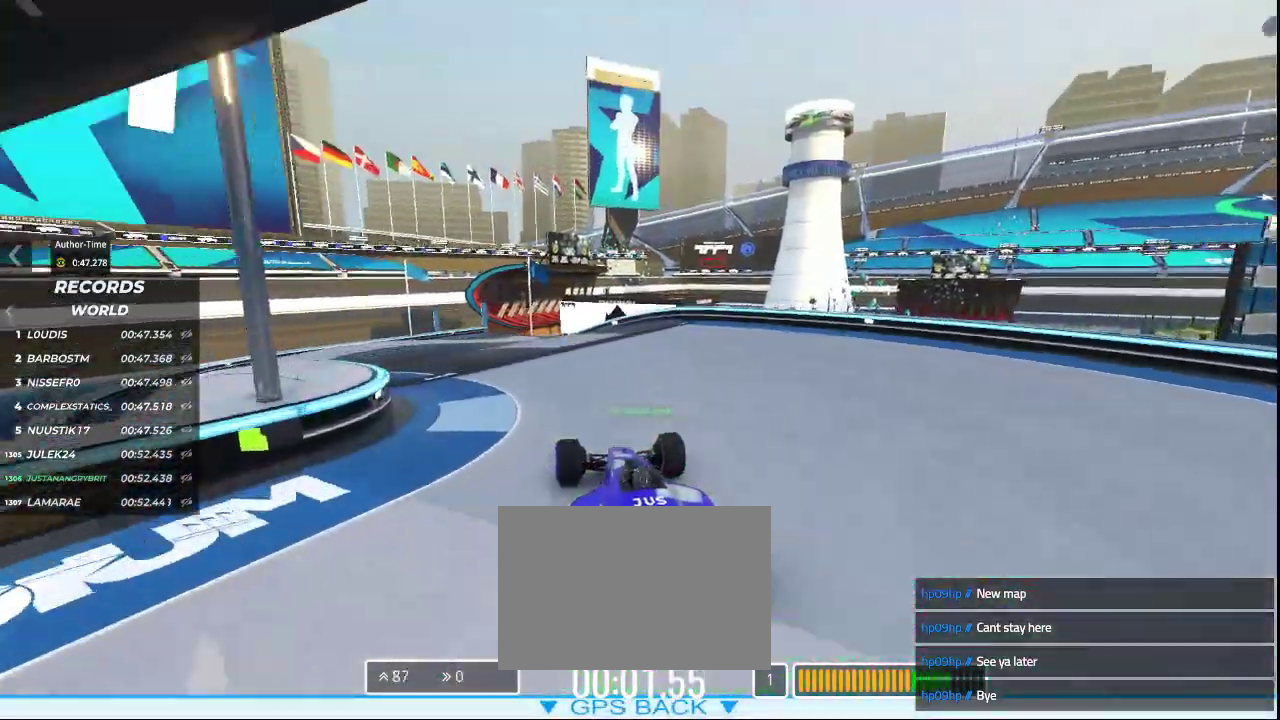
{"keys": ["left", "up"], "events": [[200, "left", "up"], [300, "left", "down"]]}
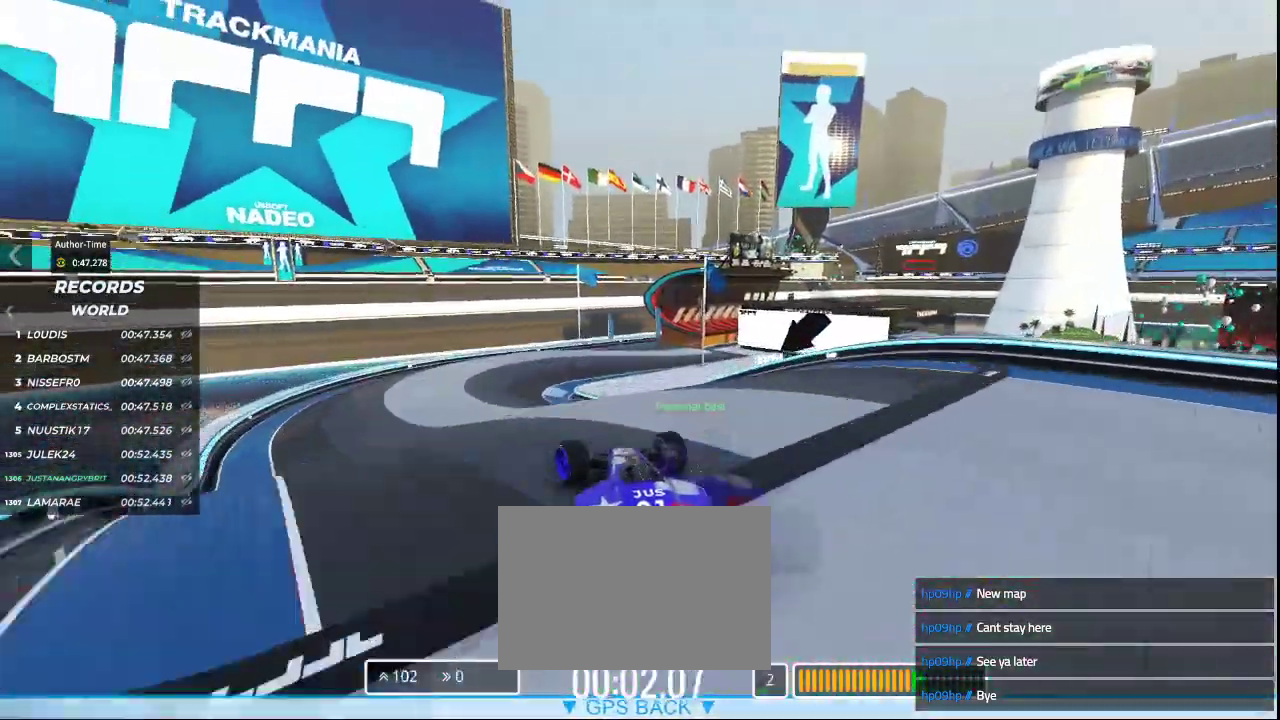
{"keys": ["up"], "events": [[67, "left", "up"]]}
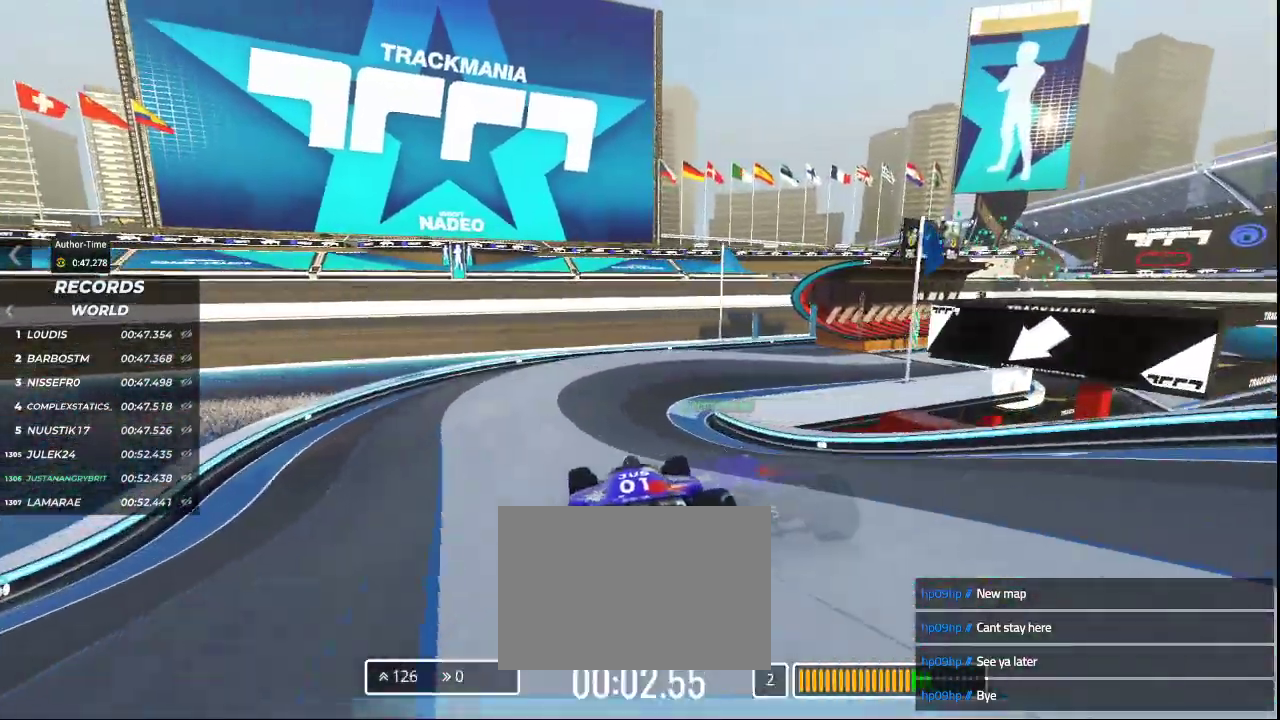
{"keys": ["right", "up"], "events": [[67, "right", "down"]]}
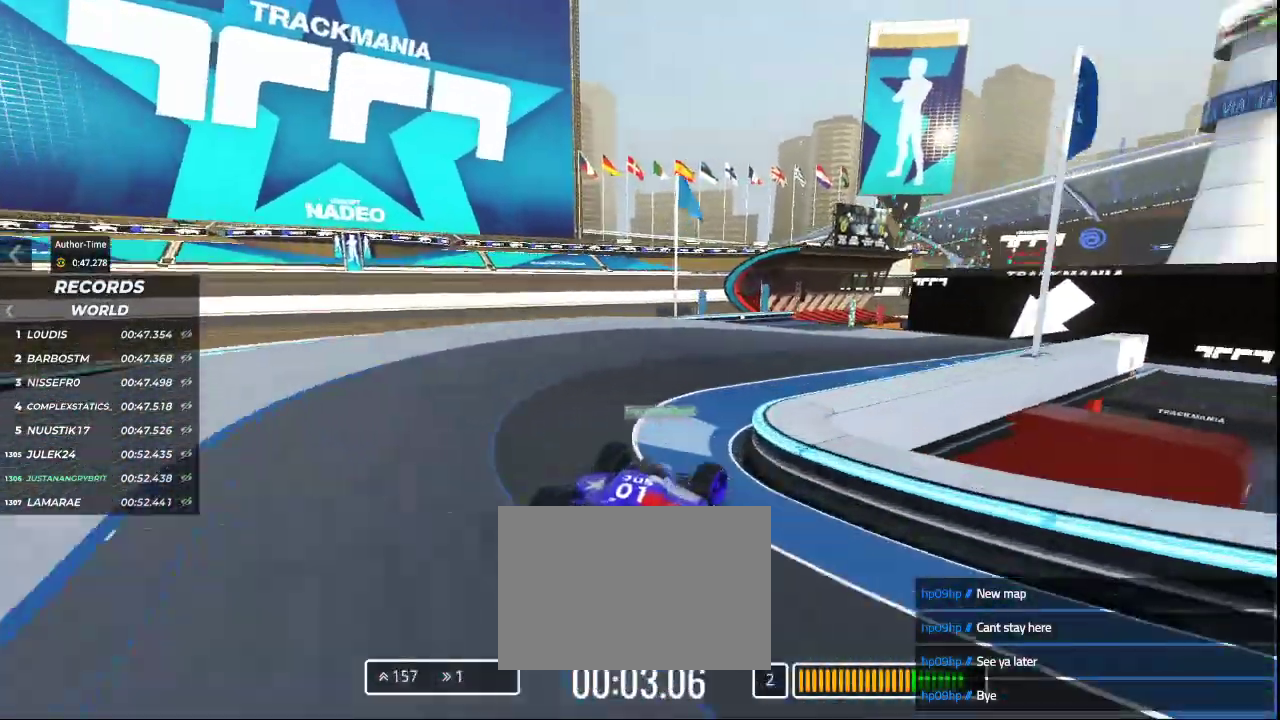
{"keys": ["left", "up"], "events": [[167, "right", "up"], [467, "left", "down"]]}
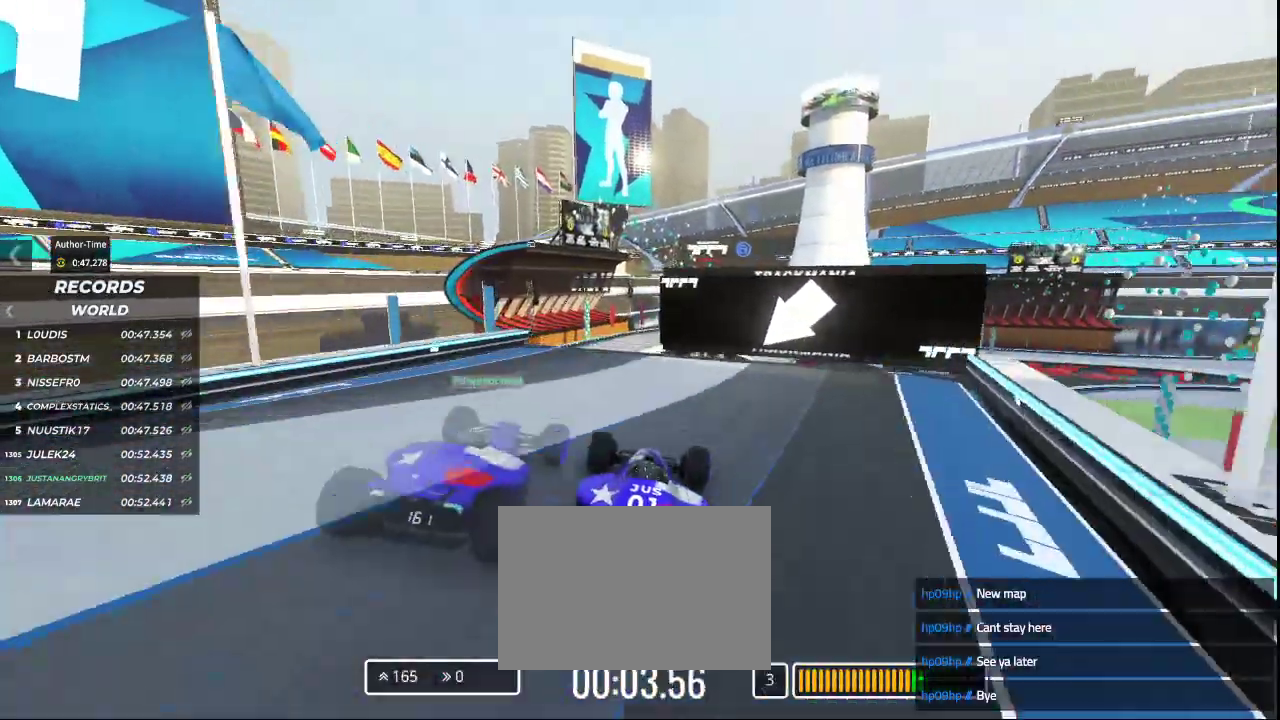
{"keys": ["up"], "events": [[133, "left", "up"]]}
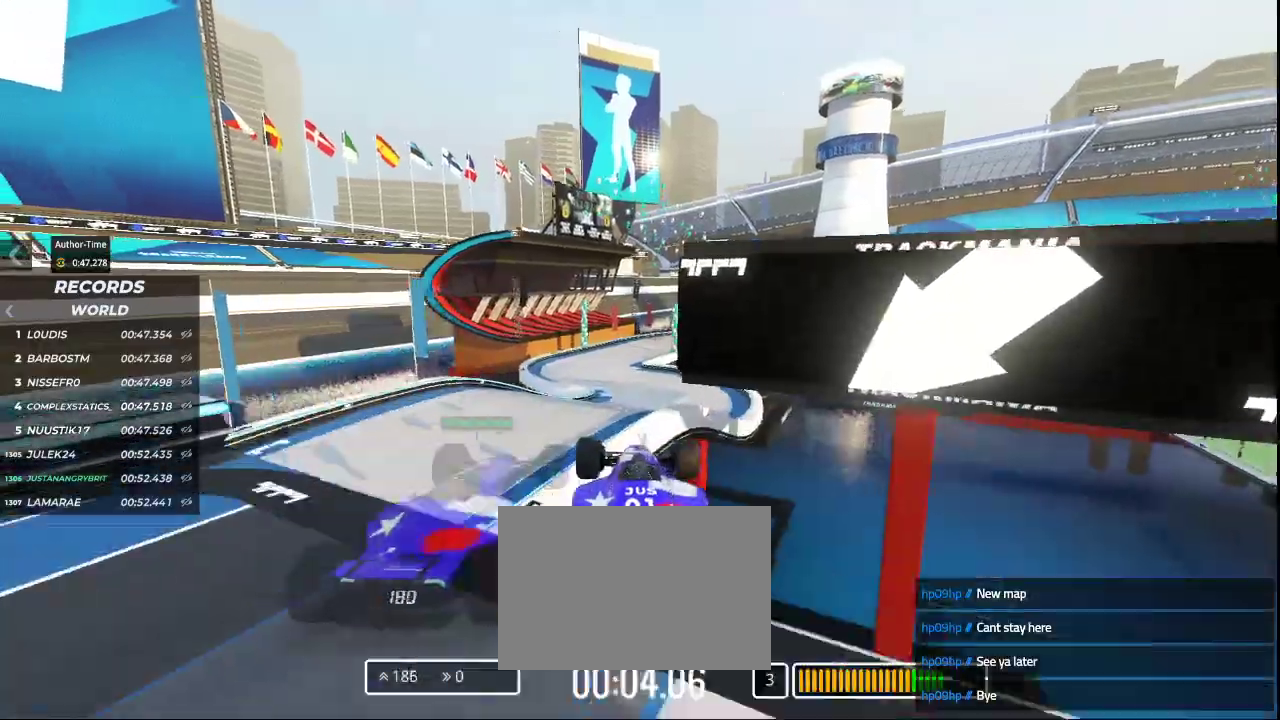
{"keys": ["up"], "events": [[400, "down", "down"], [500, "down", "up"]]}
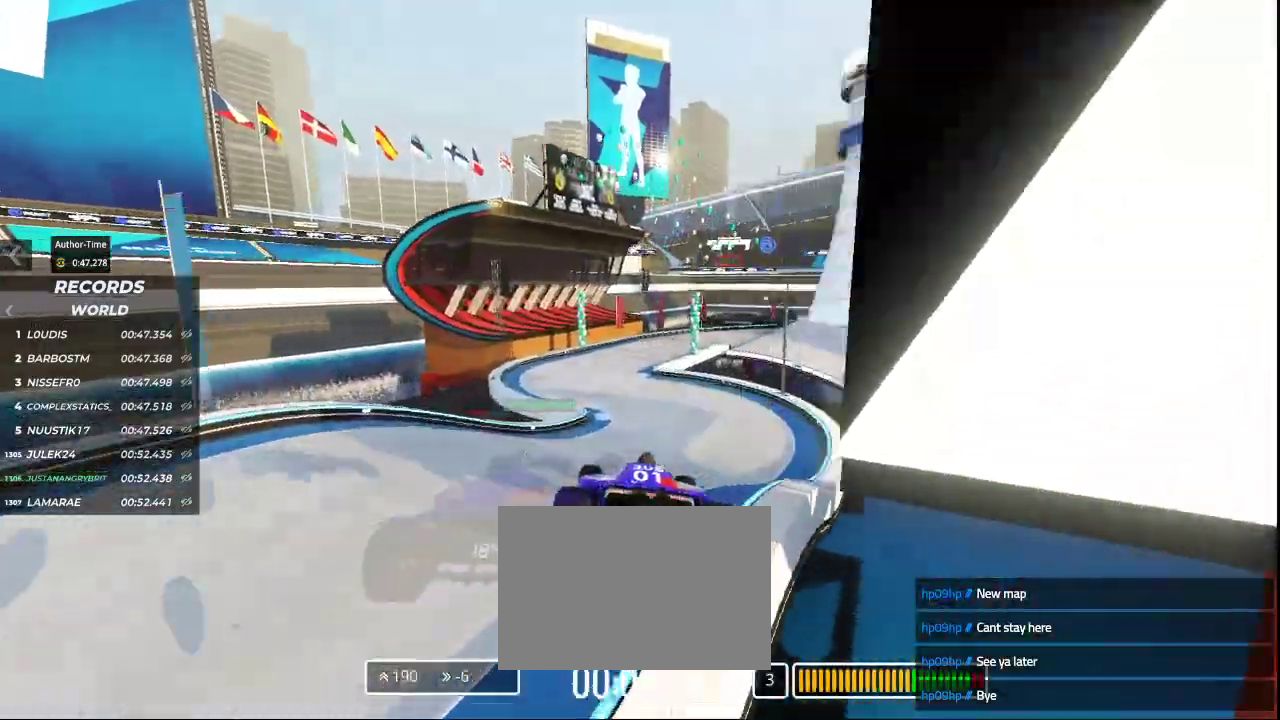
{"keys": ["up"], "events": [[33, "right", "down"], [67, "right", "up"], [300, "left", "down"], [500, "left", "up"]]}
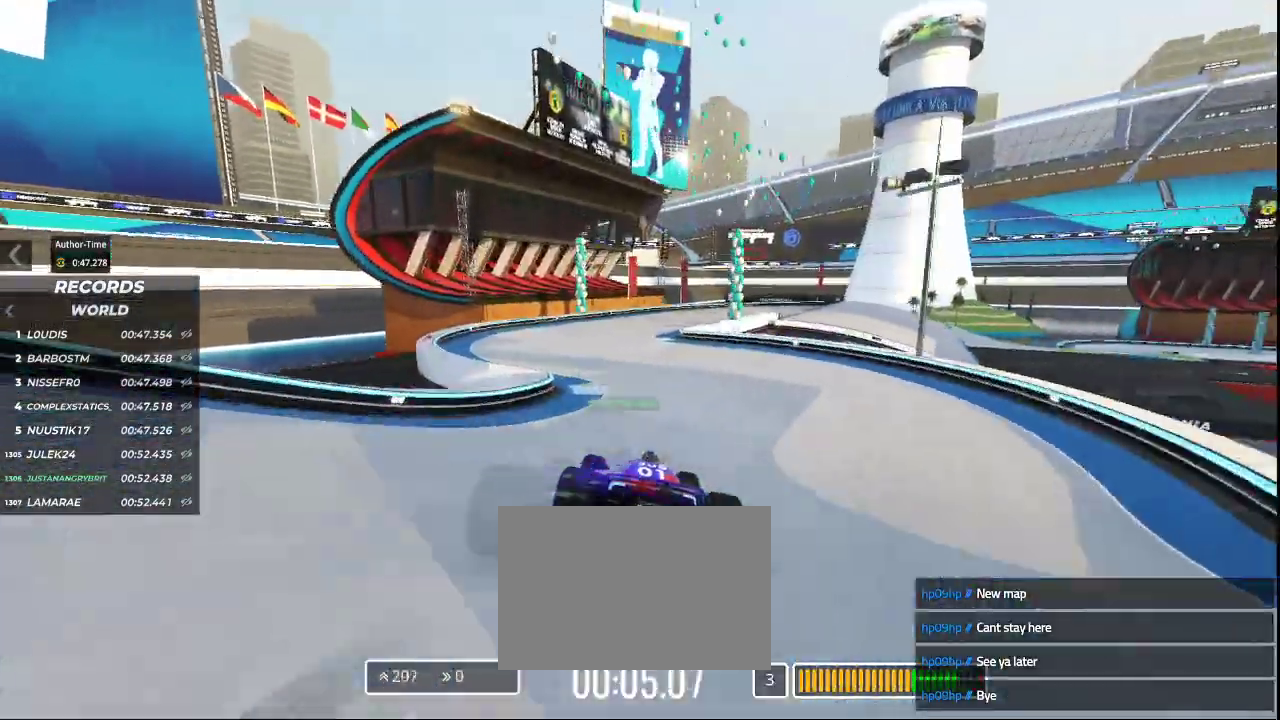
{"keys": ["right", "up"], "events": [[367, "right", "down"]]}
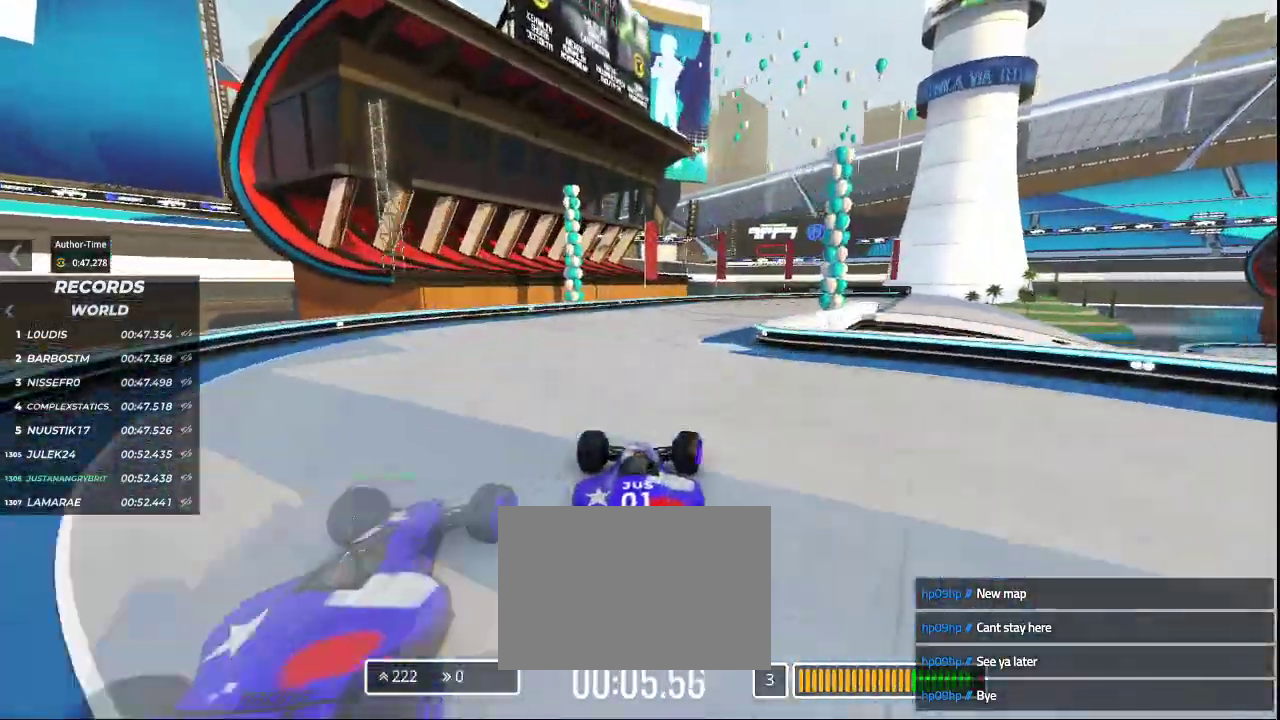
{"keys": ["right", "up"], "events": []}
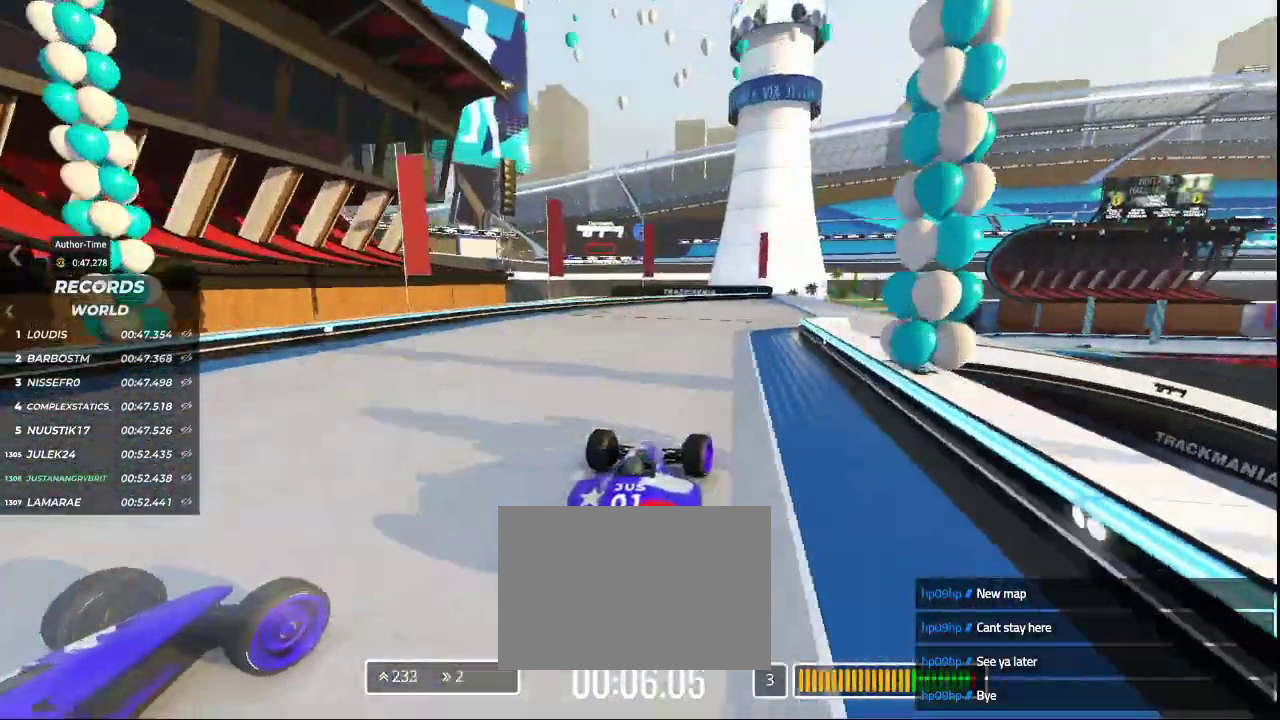
{"keys": ["up"], "events": [[400, "right", "up"]]}
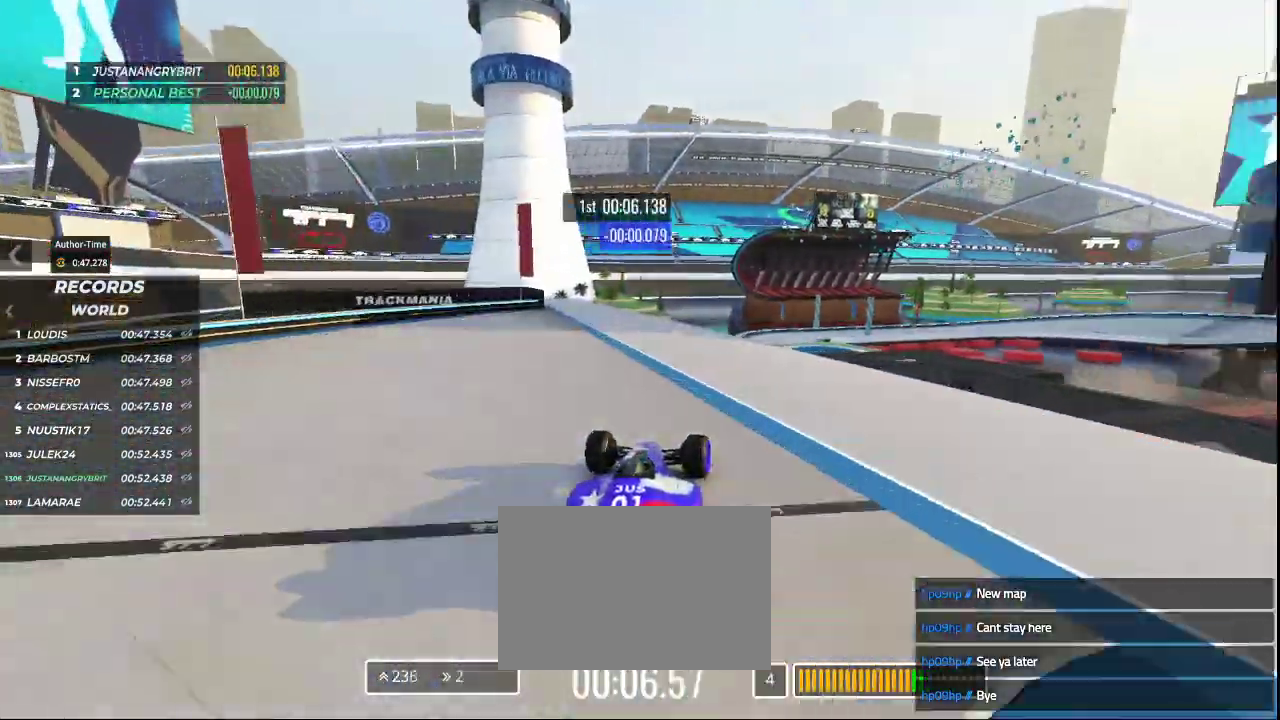
{"keys": ["right", "up"], "events": [[433, "right", "down"]]}
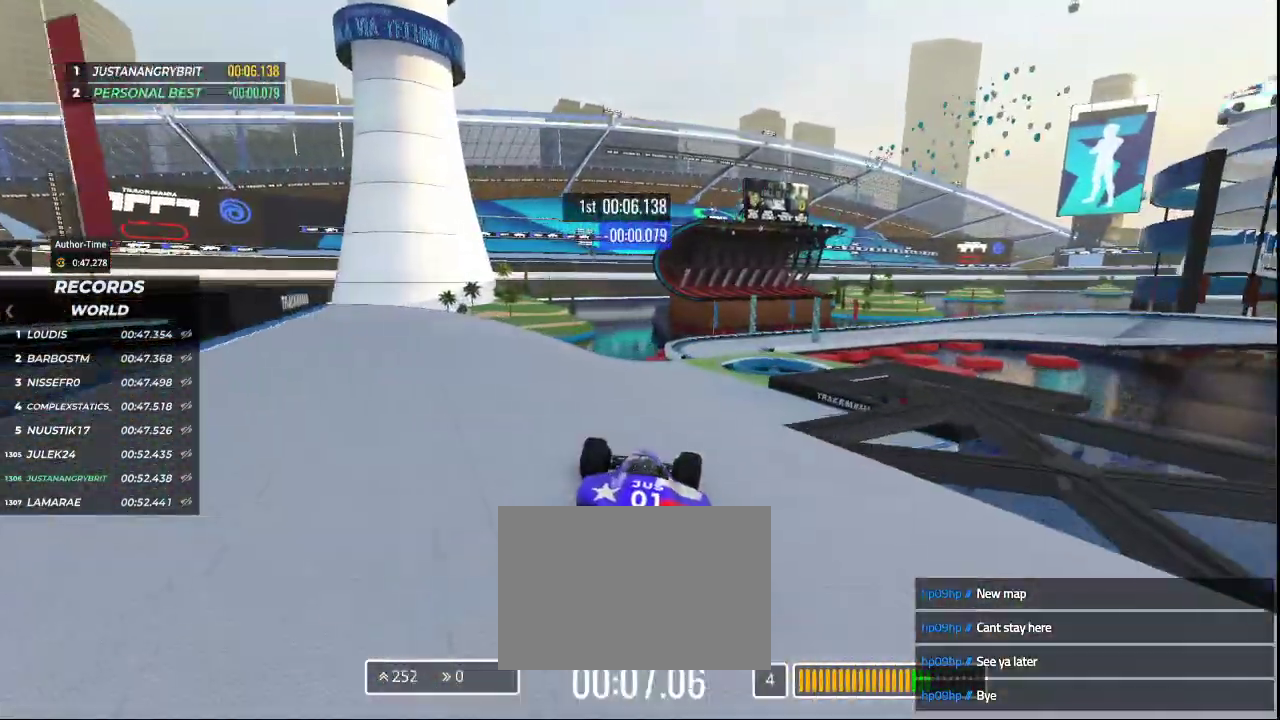
{"keys": ["right", "up"], "events": [[33, "right", "up"], [300, "right", "down"]]}
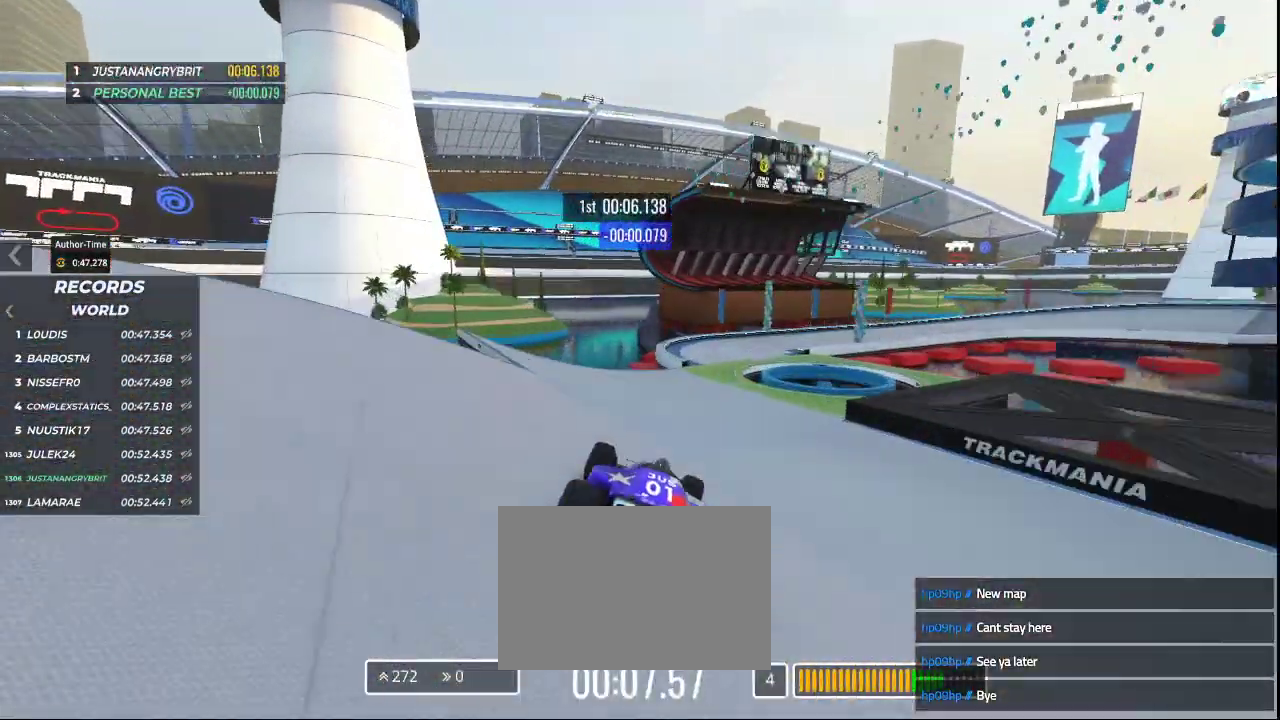
{"keys": ["right", "up"], "events": [[300, "right", "up"], [400, "right", "down"]]}
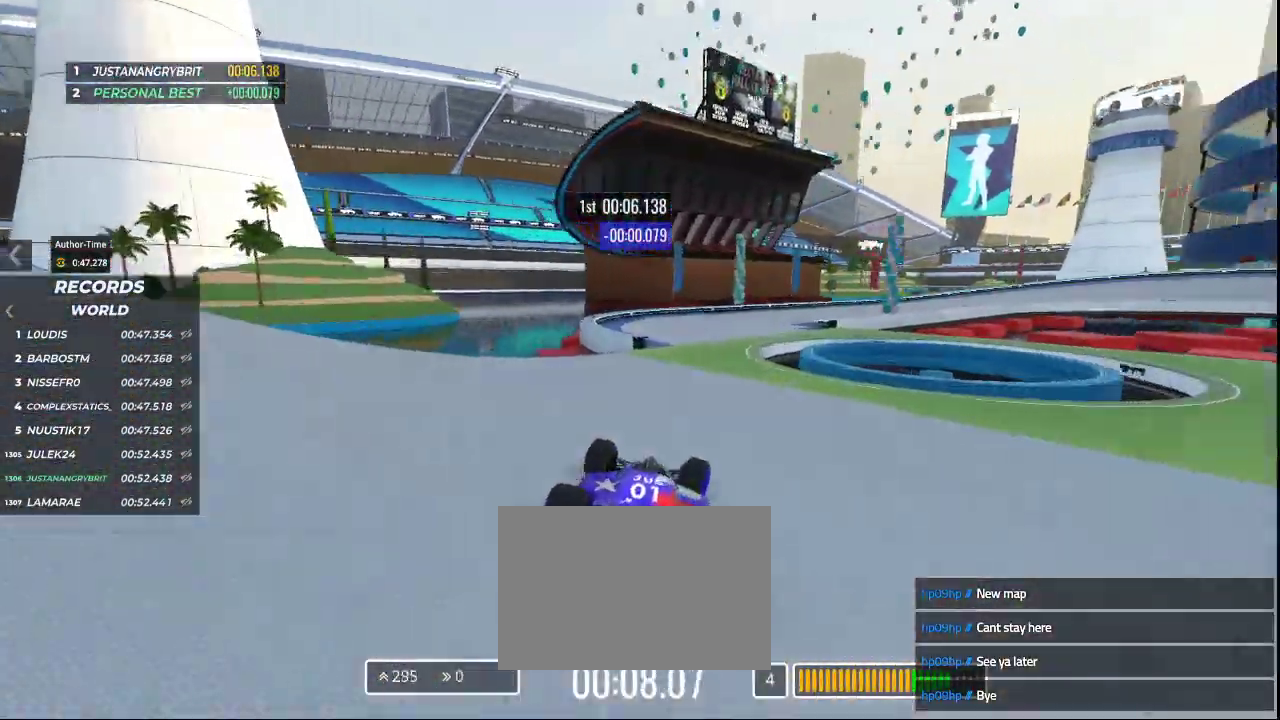
{"keys": ["right", "up"], "events": []}
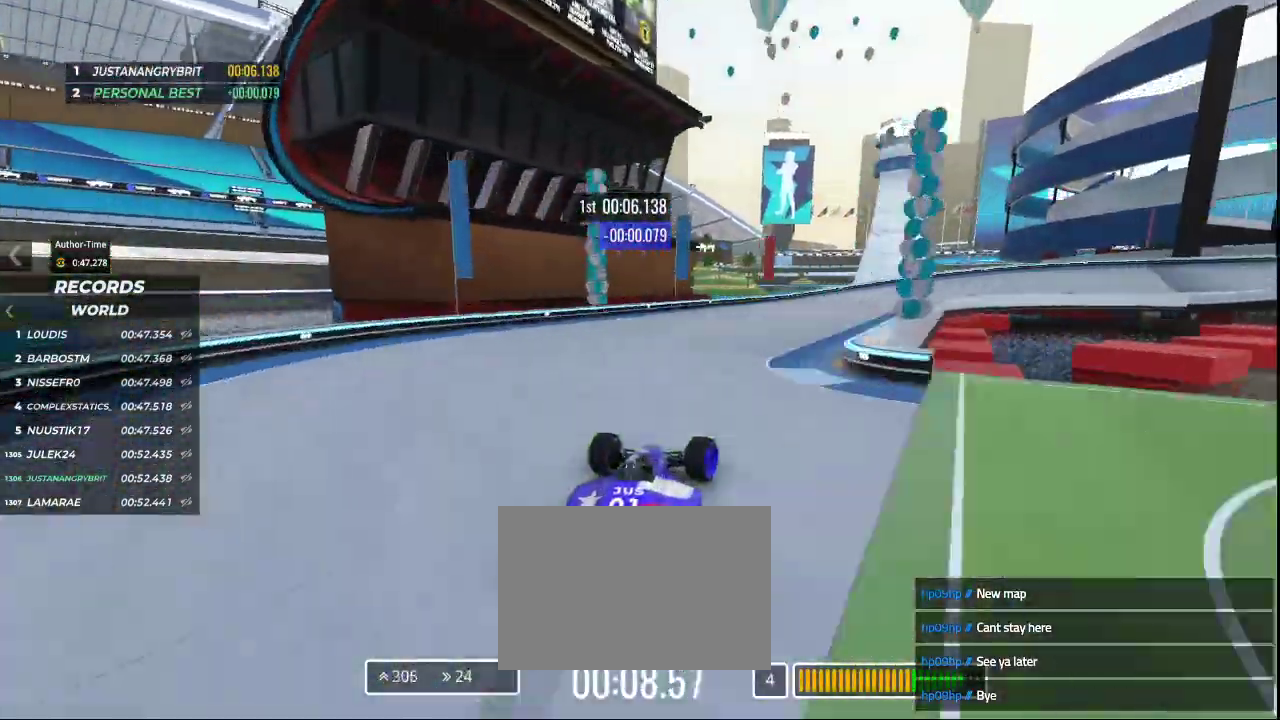
{"keys": ["down", "right", "up"], "events": [[167, "down", "down"]]}
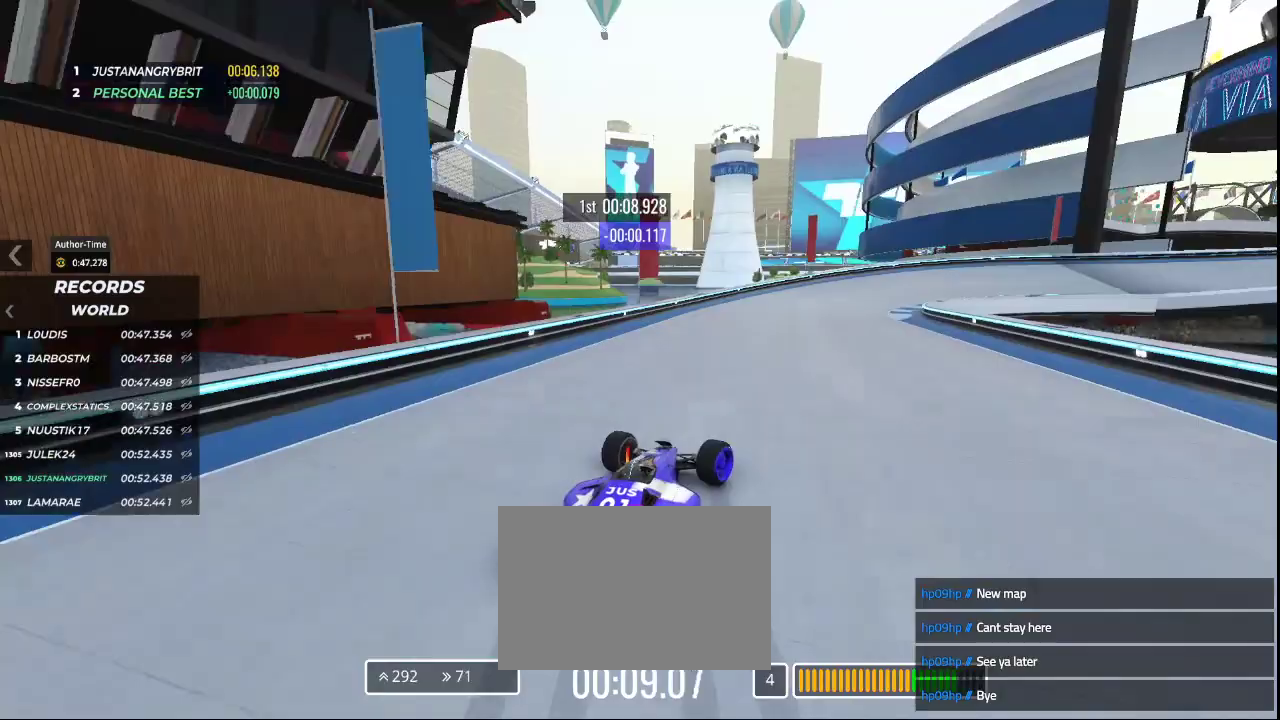
{"keys": ["right", "up"], "events": [[467, "down", "up"]]}
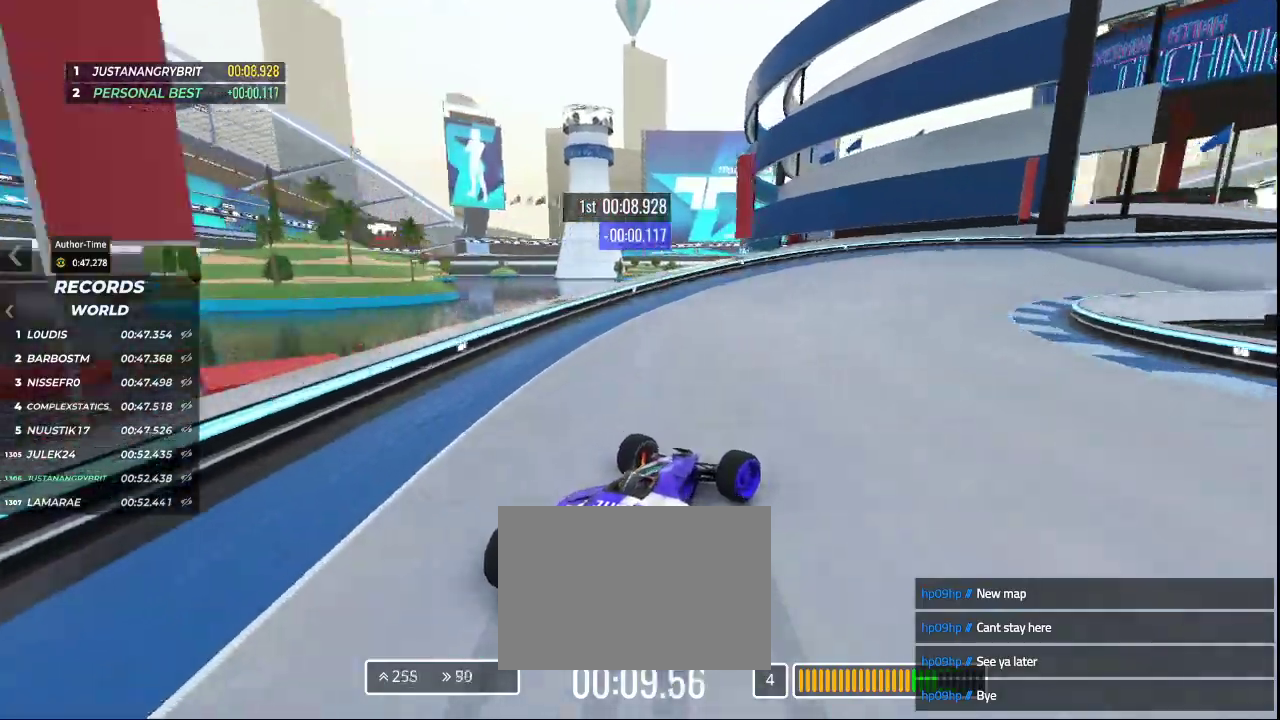
{"keys": ["right", "up"], "events": []}
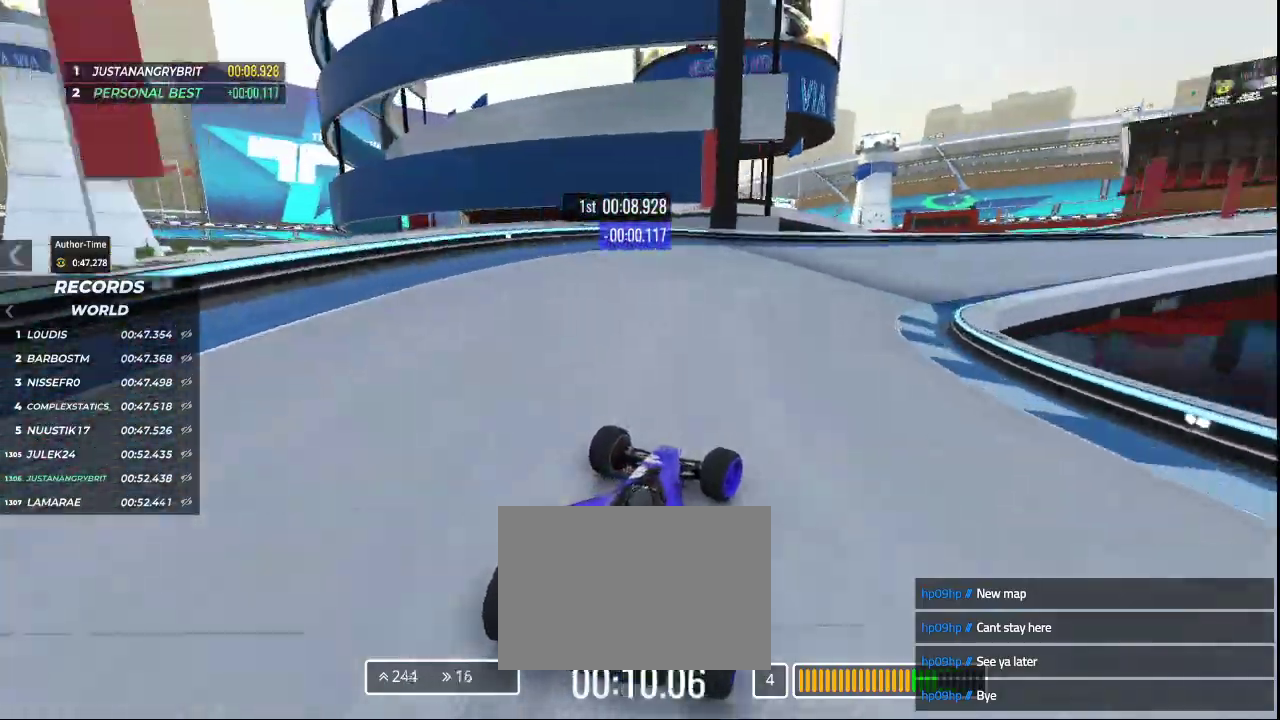
{"keys": ["right", "up"], "events": []}
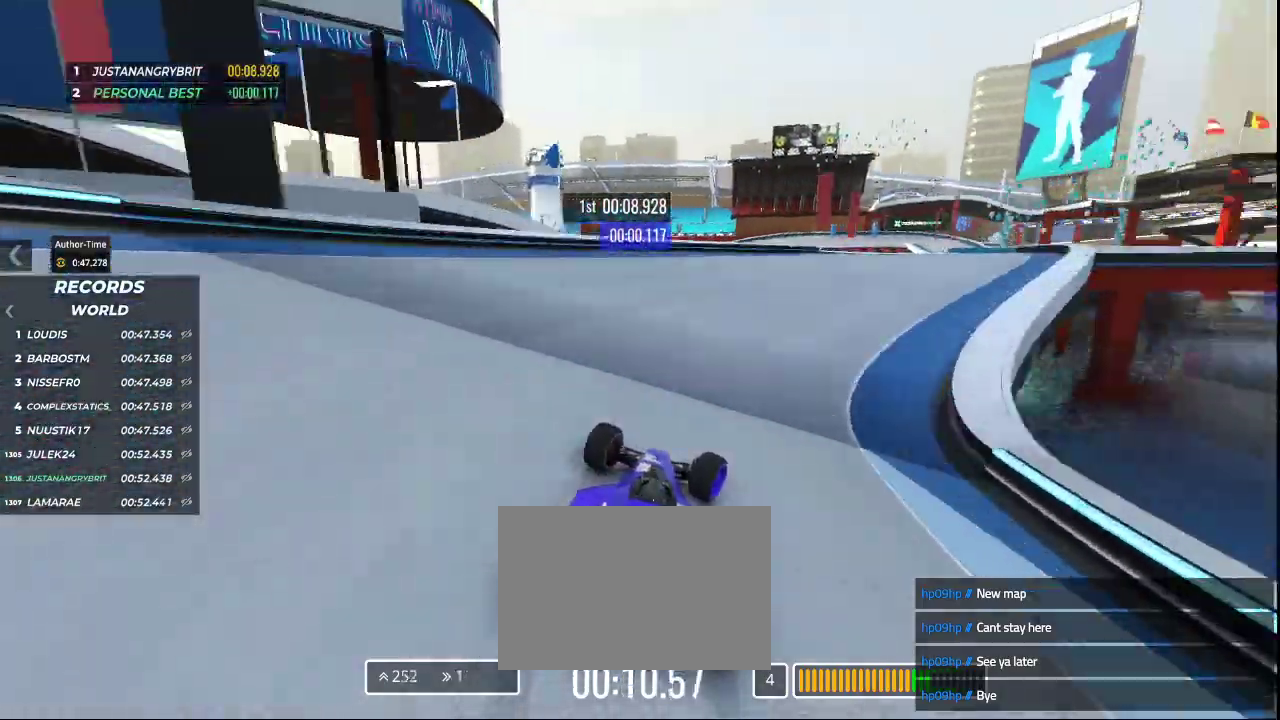
{"keys": ["up"], "events": [[500, "right", "up"]]}
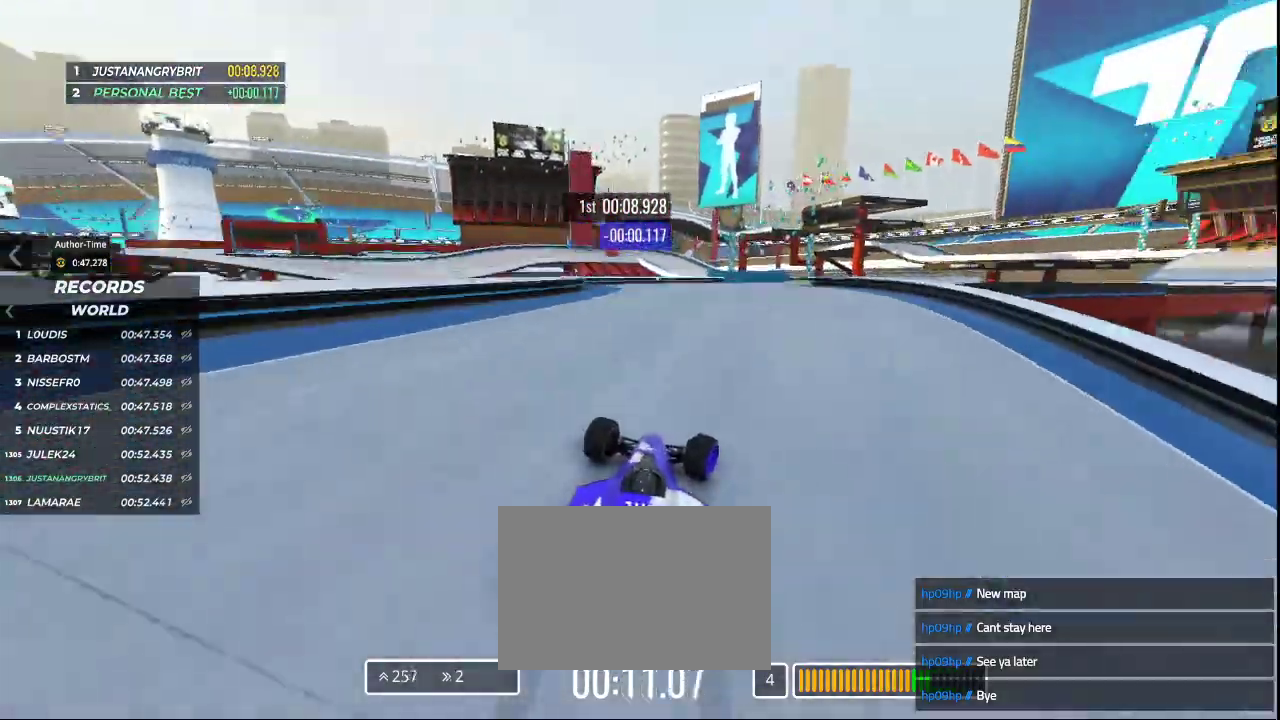
{"keys": ["up"], "events": [[133, "right", "down"], [433, "right", "up"]]}
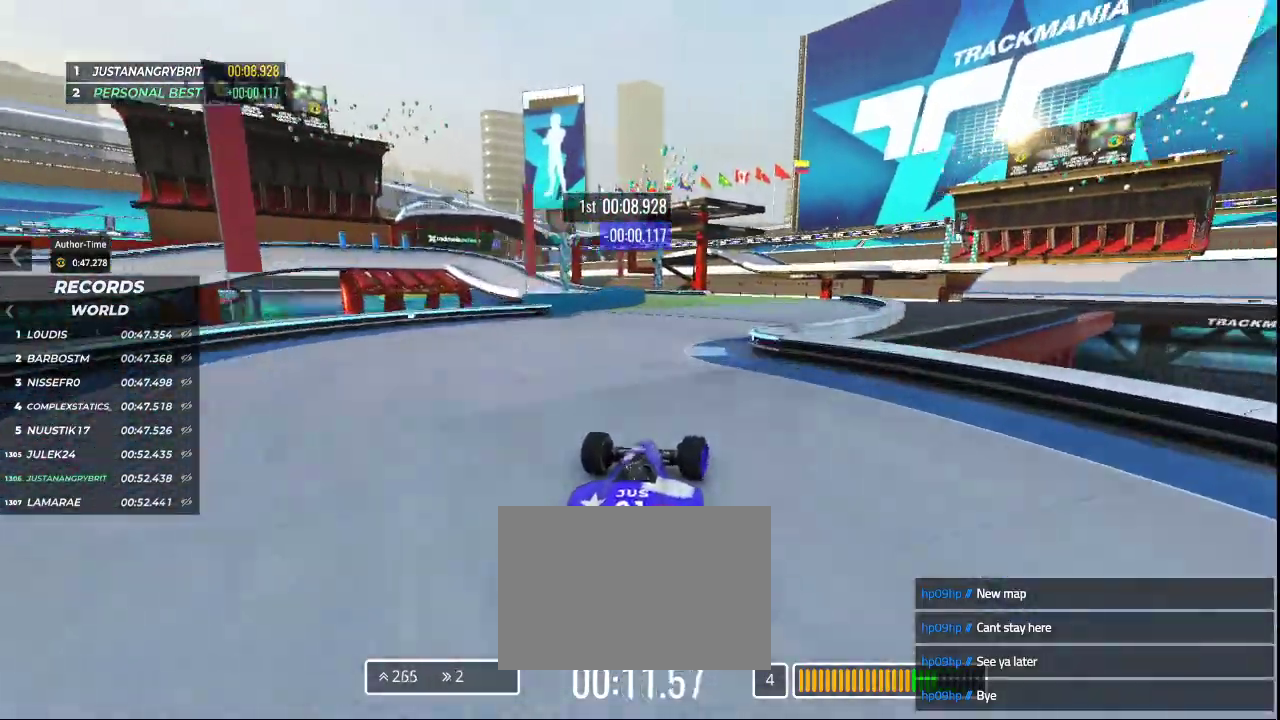
{"keys": ["left", "up"], "events": [[67, "right", "down"], [200, "right", "up"], [333, "left", "down"]]}
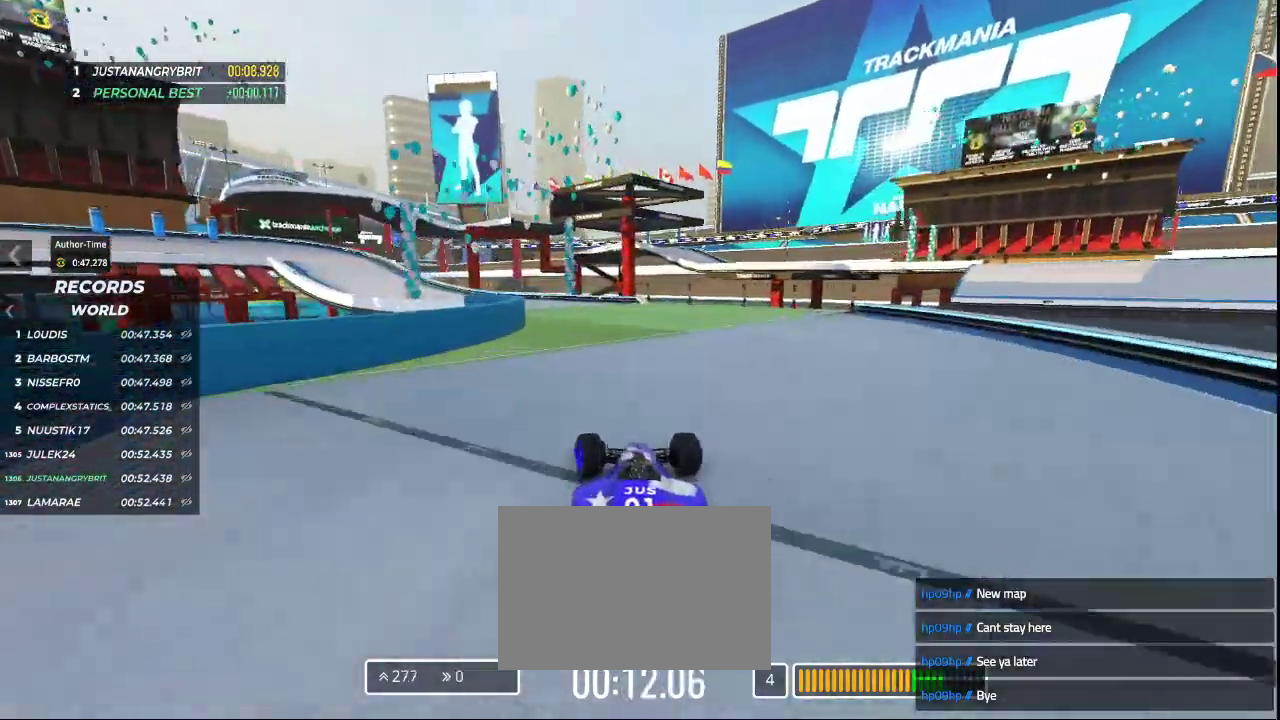
{"keys": ["up"], "events": [[467, "left", "up"]]}